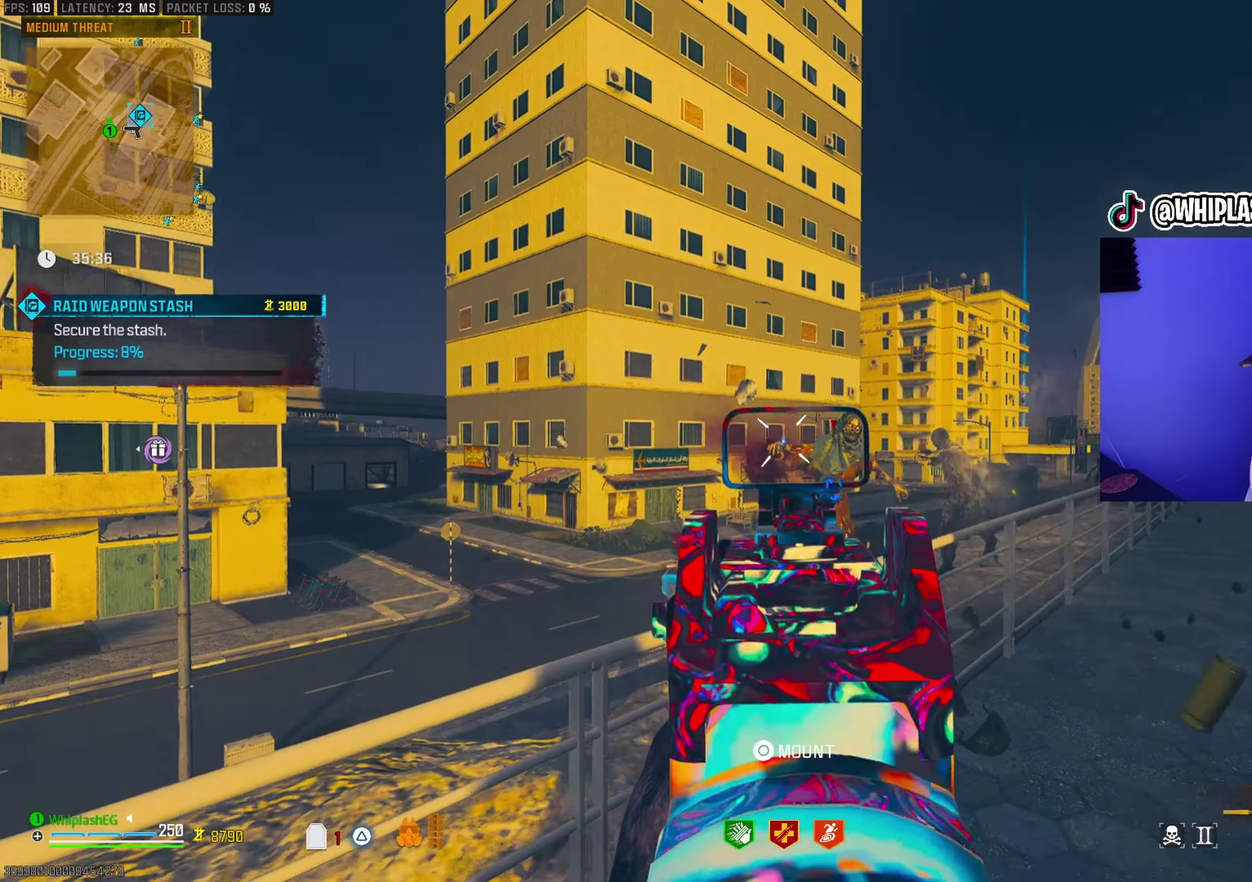
Gameplay with a controller (PlayStation layout); each line is a JSON object with the inputs held at the frame after it (dt_ms = milliseconds from this image to that frame). "events" lists button and stick changes between this image and that frame as [ms after this image, input, new state], when the widget could be followed in between.
{"dt_ms": 400, "buttons": [], "left_stick": "down", "right_stick": "center", "events": [[33, "R1", "up"], [33, "right_stick", "right"], [333, "right_stick", "center"]]}
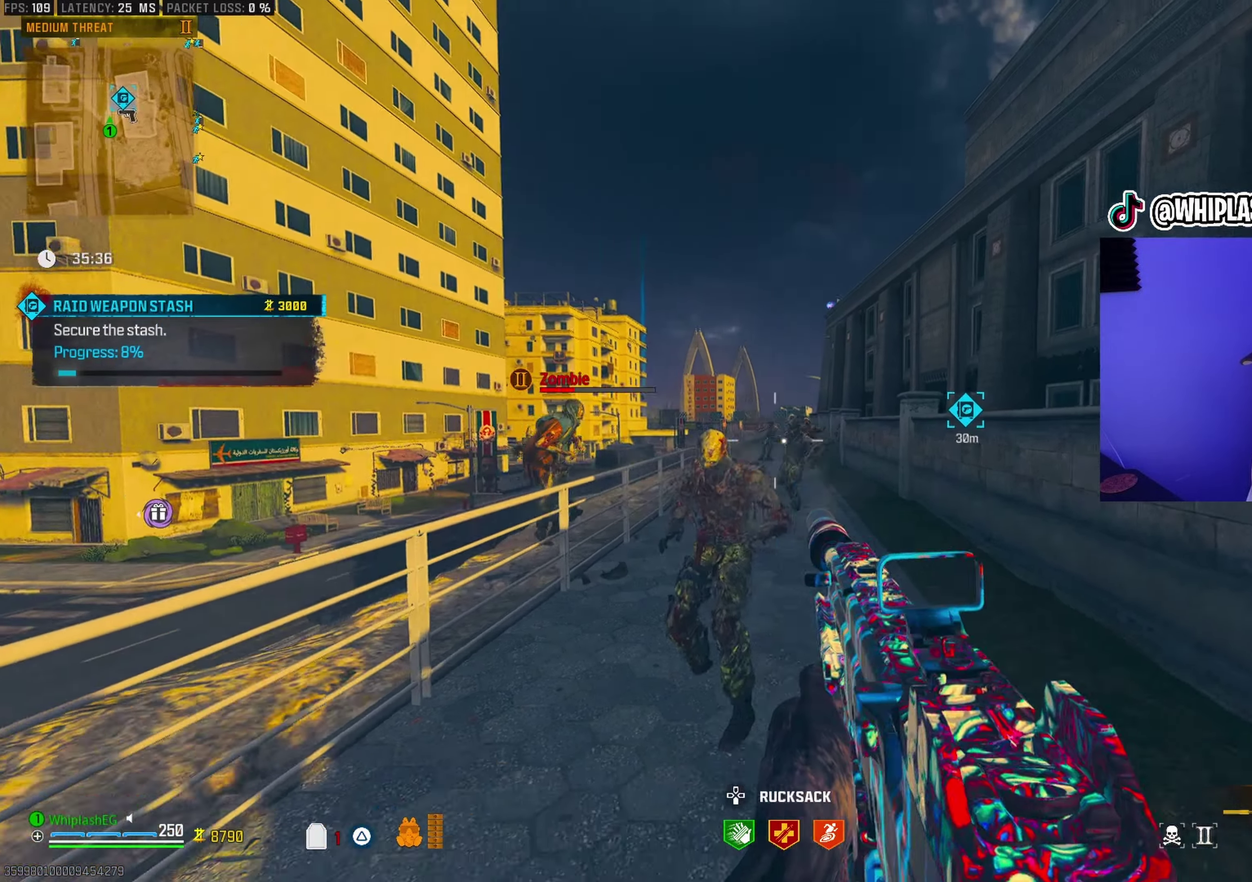
{"dt_ms": 600, "buttons": [], "left_stick": "center", "right_stick": "center", "events": [[50, "left_stick", "down-left"], [50, "right_stick", "right"], [200, "left_stick", "down"], [300, "left_stick", "down-right"], [367, "left_stick", "right"], [483, "left_stick", "left"], [550, "right_stick", "center"], [600, "left_stick", "center"]]}
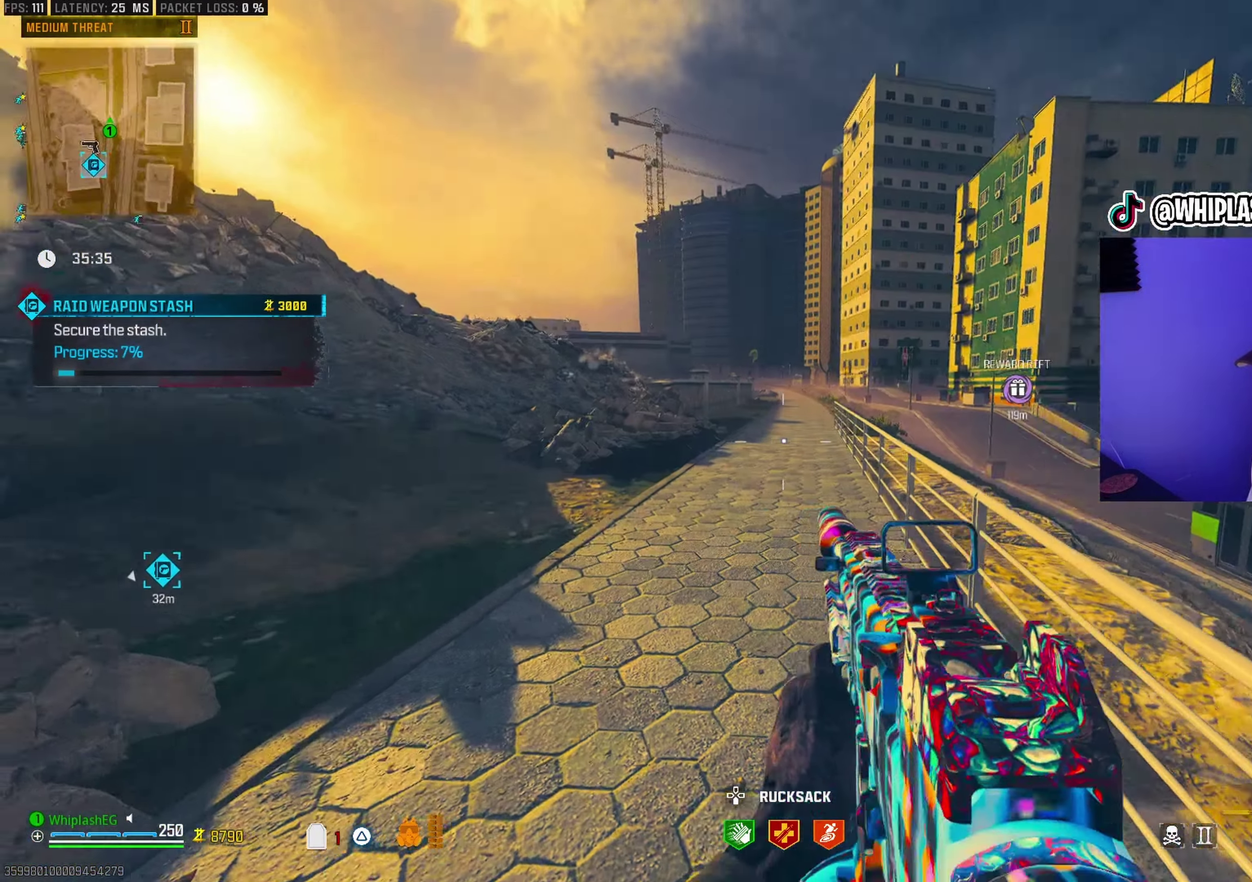
{"dt_ms": 400, "buttons": [], "left_stick": "right", "right_stick": "left", "events": [[50, "left_stick", "right"], [50, "right_stick", "left"], [183, "left_stick", "up-right"], [383, "left_stick", "right"]]}
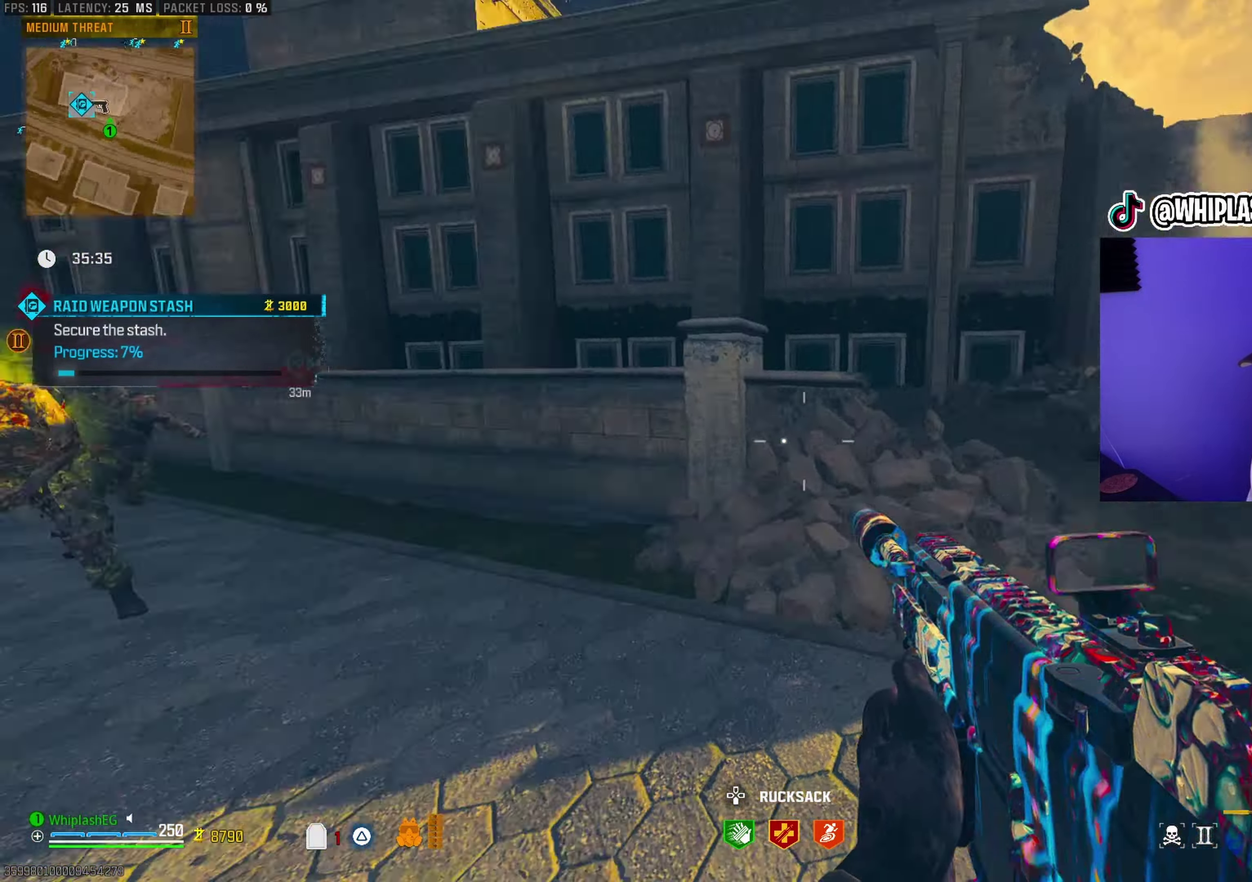
{"dt_ms": 600, "buttons": ["L1", "R1"], "left_stick": "up-right", "right_stick": "center", "events": [[133, "L1", "down"], [133, "right_stick", "up-left"], [150, "left_stick", "up-right"], [183, "right_stick", "center"], [233, "left_stick", "up"], [300, "left_stick", "up-left"], [417, "left_stick", "up-right"], [433, "R1", "down"]]}
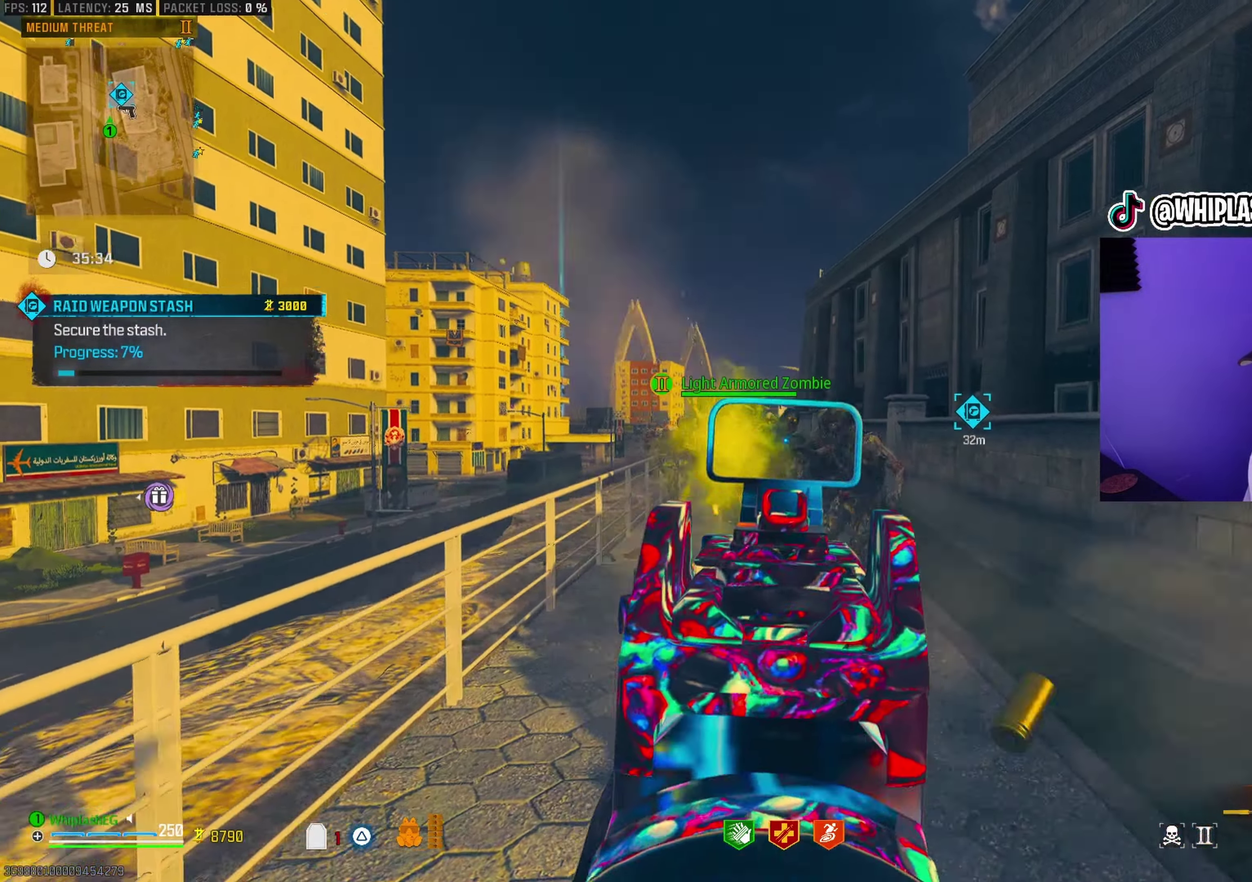
{"dt_ms": 300, "buttons": ["L1", "R1"], "left_stick": "down", "right_stick": "center", "events": [[50, "left_stick", "right"], [133, "right_stick", "right"], [200, "left_stick", "down-right"], [233, "right_stick", "center"], [250, "left_stick", "down"]]}
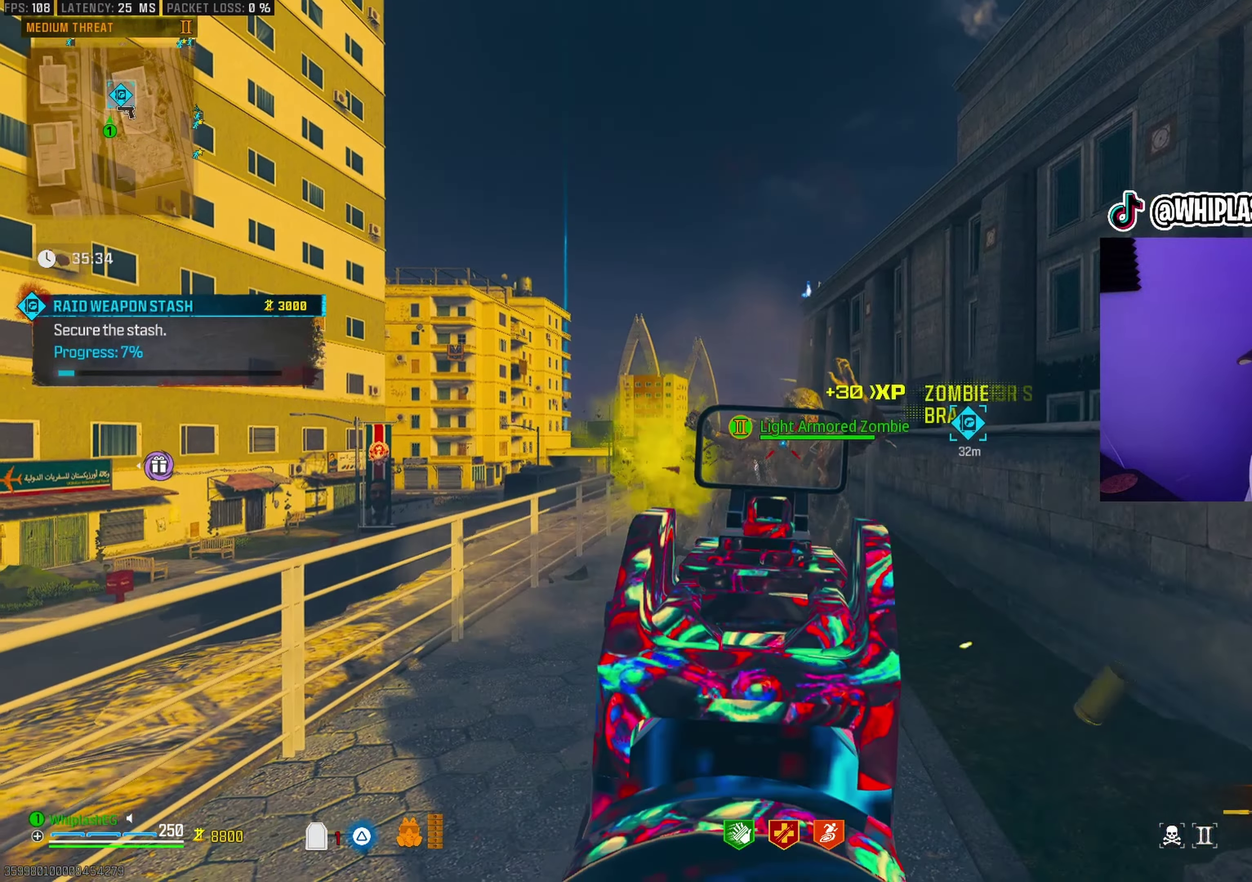
{"dt_ms": 900, "buttons": ["L1"], "left_stick": "down-right", "right_stick": "down-left"}
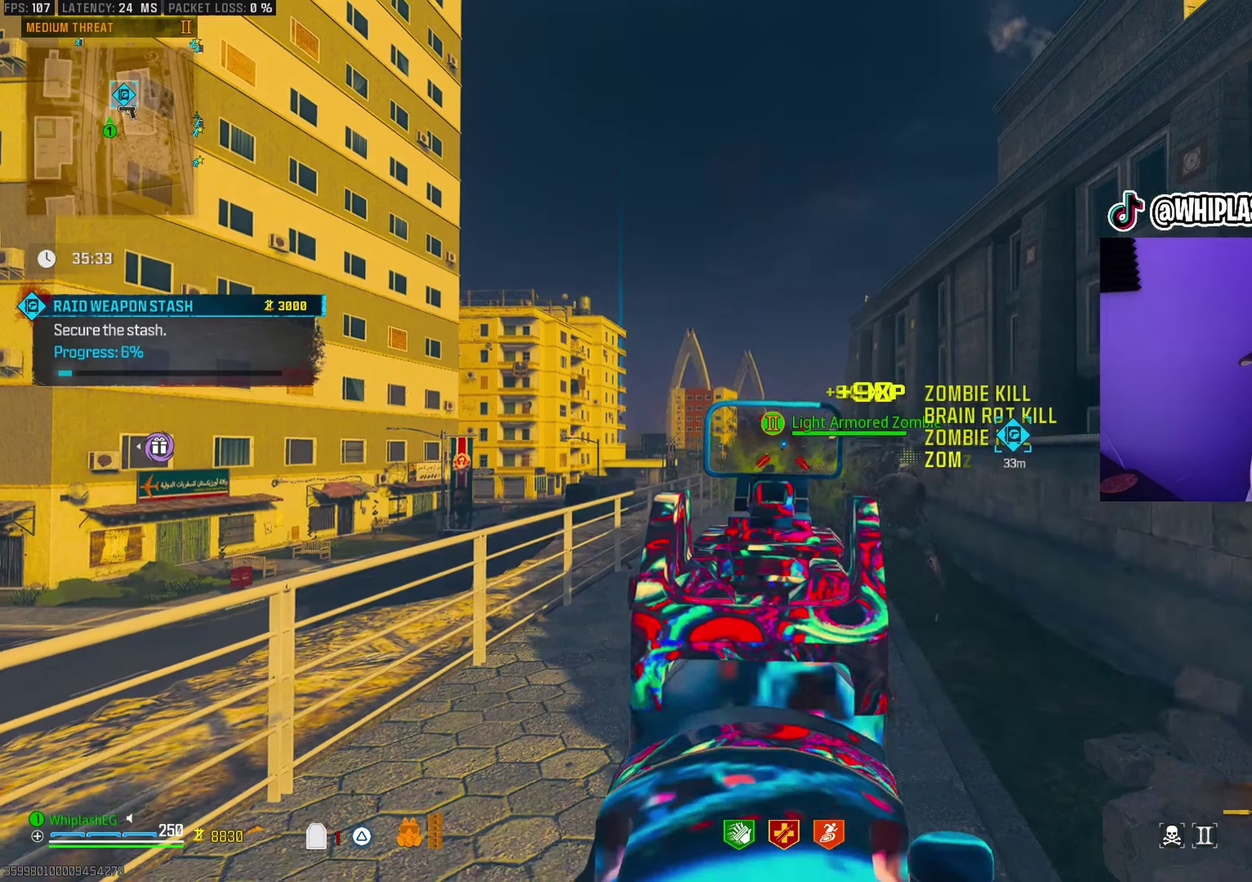
{"dt_ms": 300, "buttons": ["L1"], "left_stick": "down-right", "right_stick": "down-right", "events": [[33, "R1", "down"], [33, "right_stick", "left"], [83, "left_stick", "down-left"], [167, "right_stick", "down-right"], [200, "R1", "up"], [233, "left_stick", "down-right"]]}
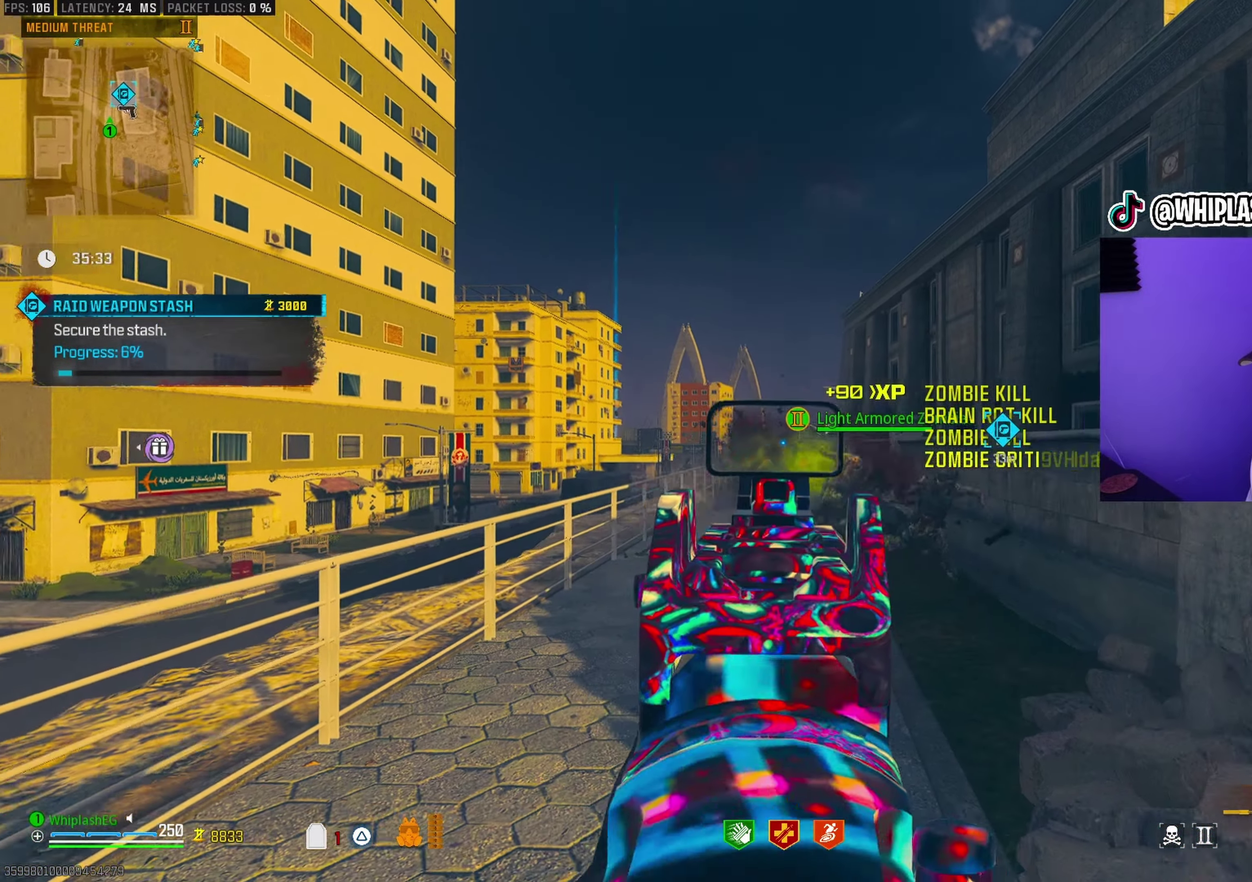
{"dt_ms": 600, "buttons": ["L1", "R1"], "left_stick": "down-right", "right_stick": "left"}